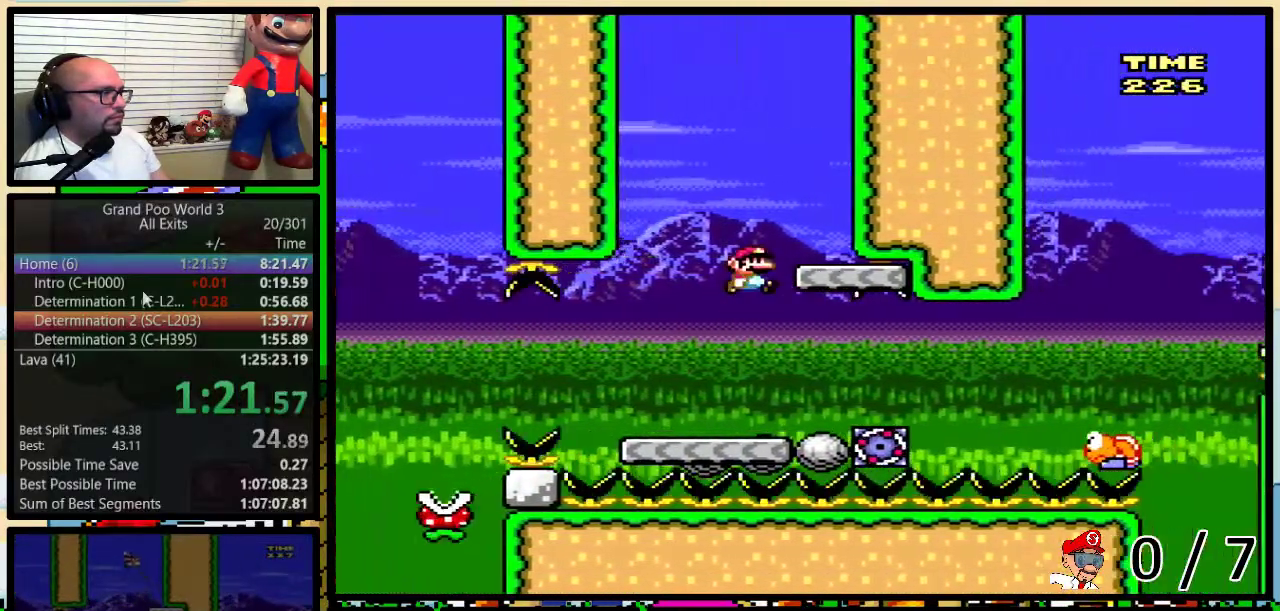
Gameplay with a controller (Nintendo layout); each line is a JSON object with the inputs held at the frame after it. "events" lists button and stick changes between this image and that frame as [ms after this image, input, new state], when the widget could be followed in between. Not read: L3 R3.
{"buttons": ["B", "Y", "DPAD_UP"], "events": [[33, "DPAD_DOWN", "down"], [33, "DPAD_RIGHT", "up"], [67, "DPAD_DOWN", "up"], [67, "DPAD_LEFT", "down"], [150, "B", "down"], [500, "DPAD_LEFT", "up"], [500, "DPAD_UP", "down"]]}
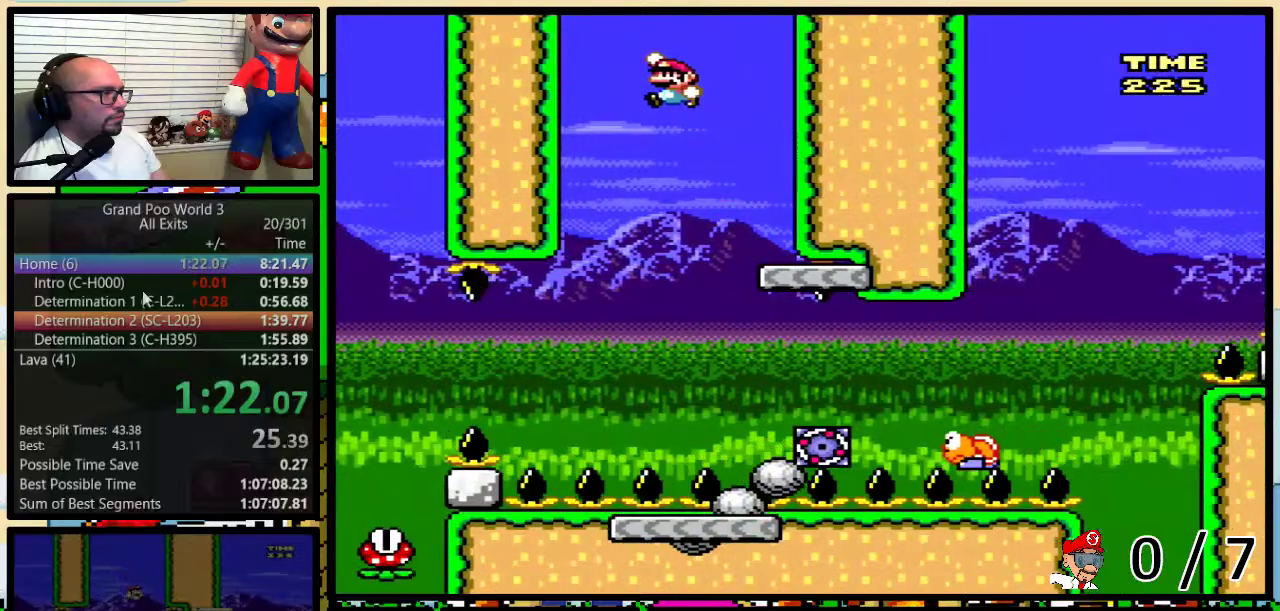
{"buttons": ["Y", "DPAD_UP", "DPAD_RIGHT"], "events": [[33, "DPAD_RIGHT", "down"], [33, "DPAD_UP", "up"], [183, "B", "up"], [250, "DPAD_UP", "down"], [367, "B", "down"], [500, "B", "up"]]}
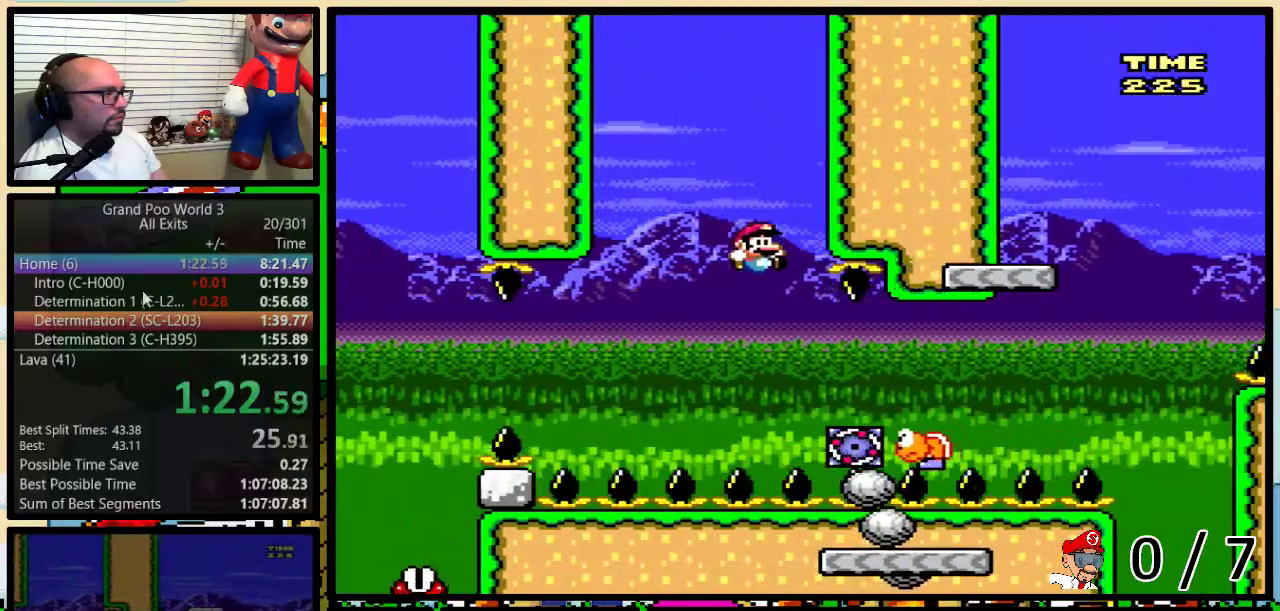
{"buttons": ["Y", "DPAD_UP", "DPAD_RIGHT"], "events": [[283, "B", "down"], [467, "B", "up"]]}
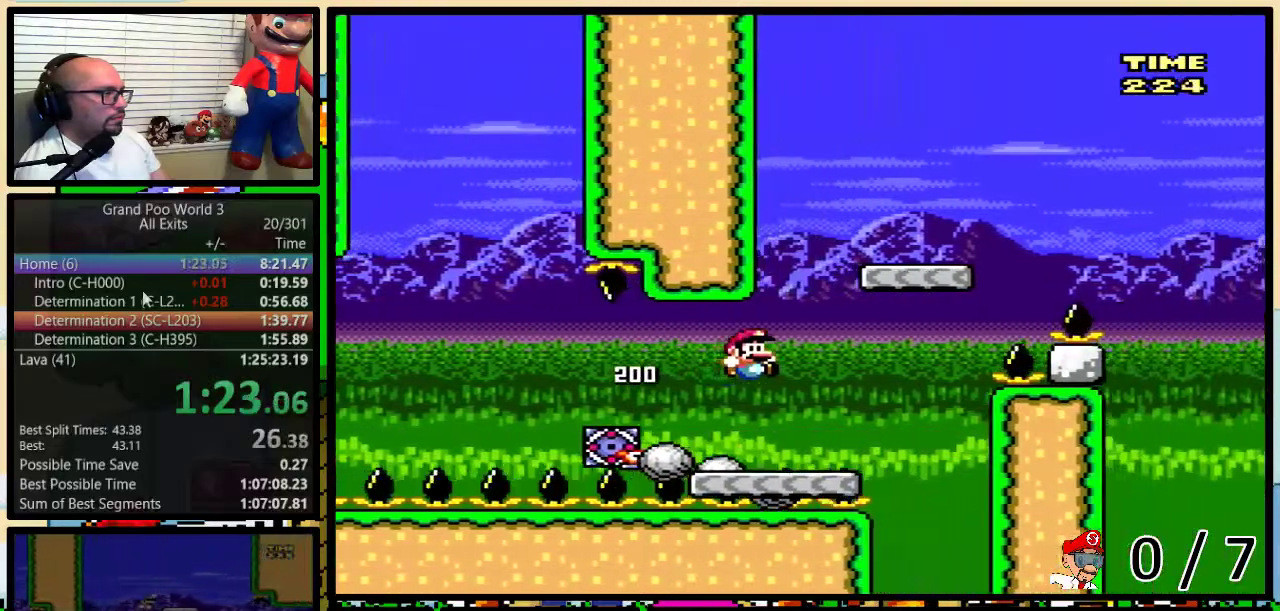
{"buttons": ["Y", "DPAD_UP", "DPAD_RIGHT"], "events": [[167, "B", "down"], [433, "B", "up"]]}
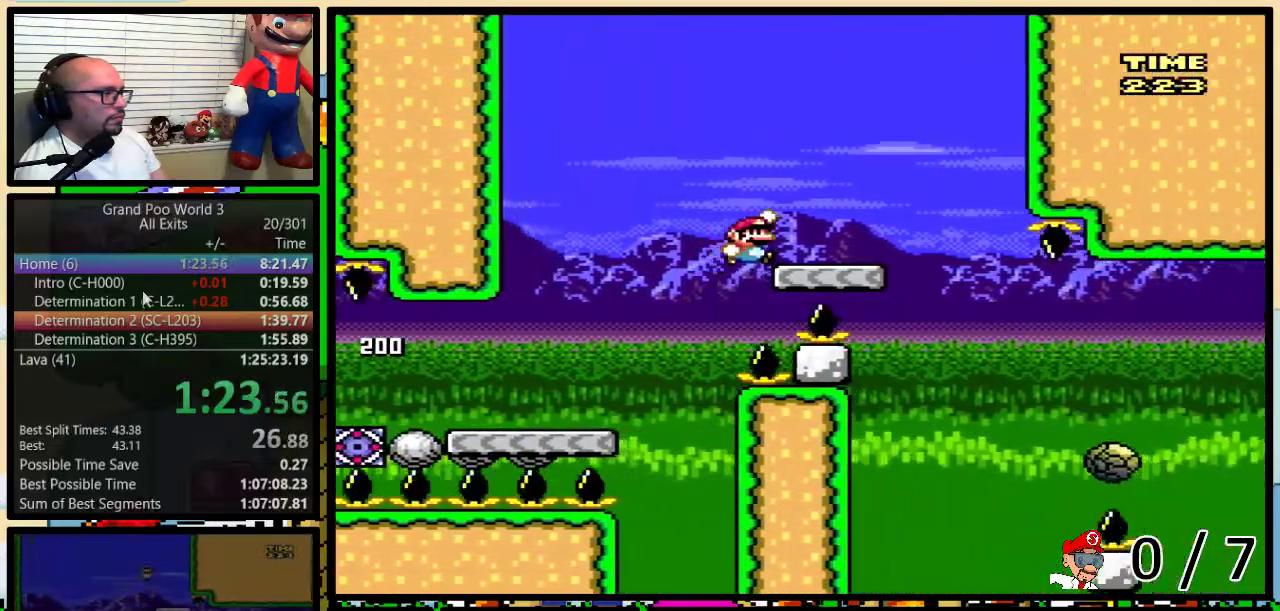
{"buttons": ["Y"], "events": [[133, "A", "down"], [133, "DPAD_LEFT", "down"], [133, "DPAD_RIGHT", "up"], [133, "DPAD_UP", "up"], [250, "DPAD_UP", "down"], [283, "DPAD_LEFT", "up"], [283, "DPAD_RIGHT", "down"], [317, "DPAD_UP", "up"], [367, "DPAD_RIGHT", "up"], [467, "A", "up"]]}
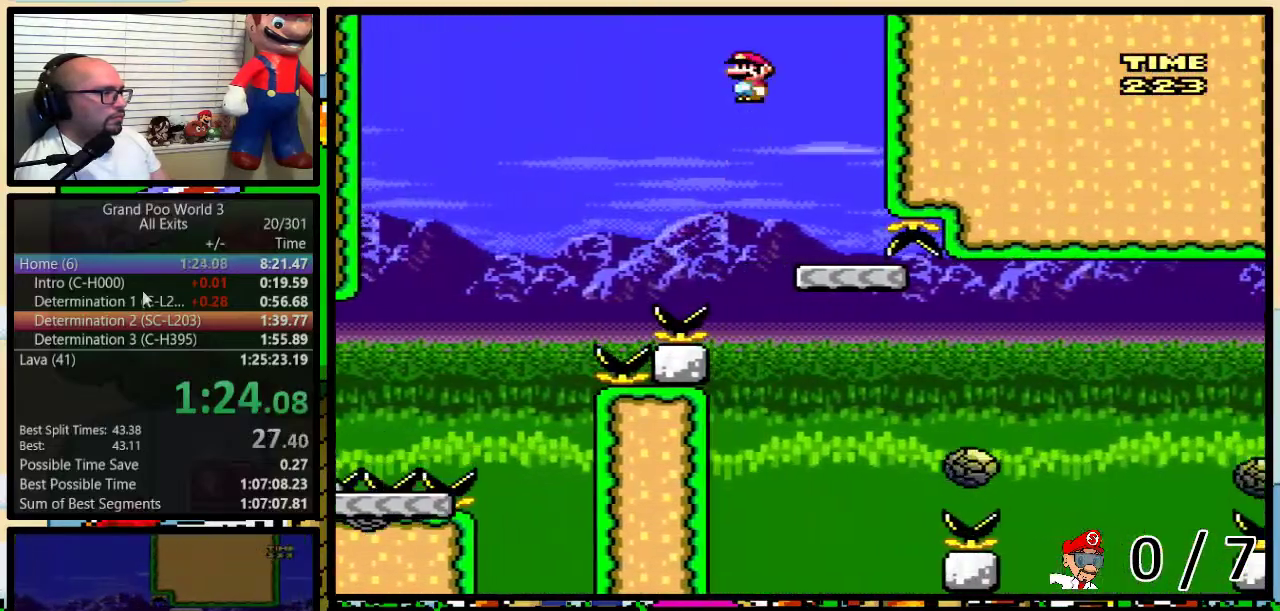
{"buttons": ["A", "Y", "DPAD_UP", "DPAD_RIGHT"], "events": [[133, "DPAD_RIGHT", "down"], [300, "DPAD_RIGHT", "up"], [367, "DPAD_RIGHT", "down"], [400, "DPAD_UP", "down"], [467, "A", "down"]]}
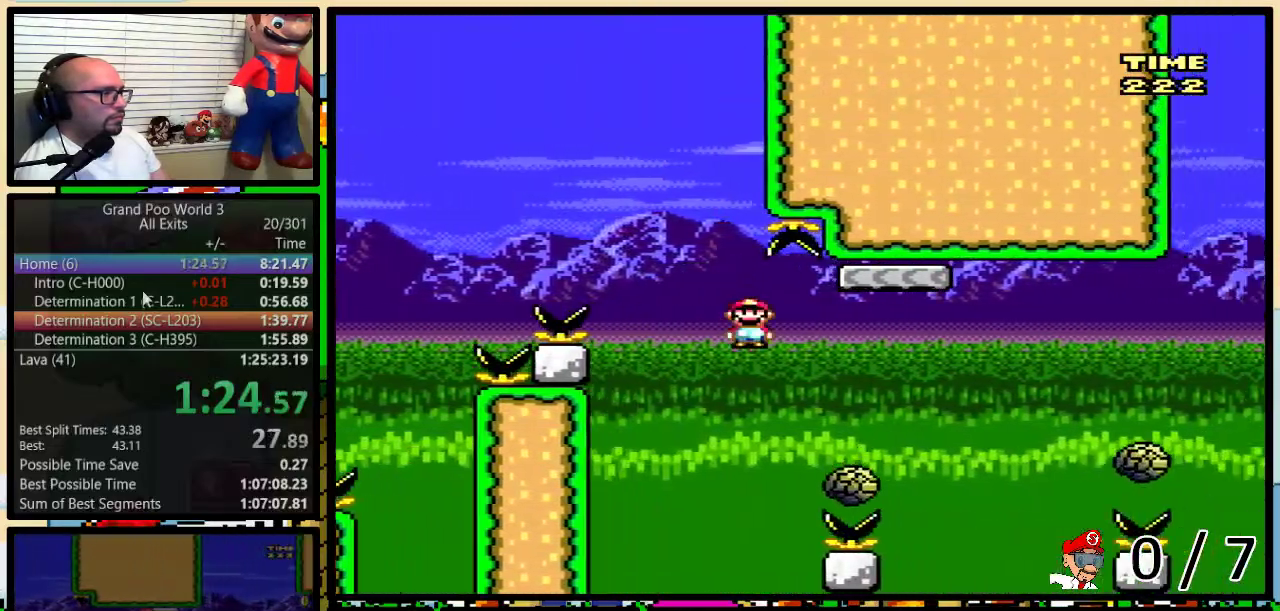
{"buttons": ["A", "Y", "DPAD_UP", "DPAD_RIGHT"], "events": [[33, "DPAD_UP", "up"], [233, "A", "up"], [500, "A", "down"], [500, "DPAD_UP", "down"]]}
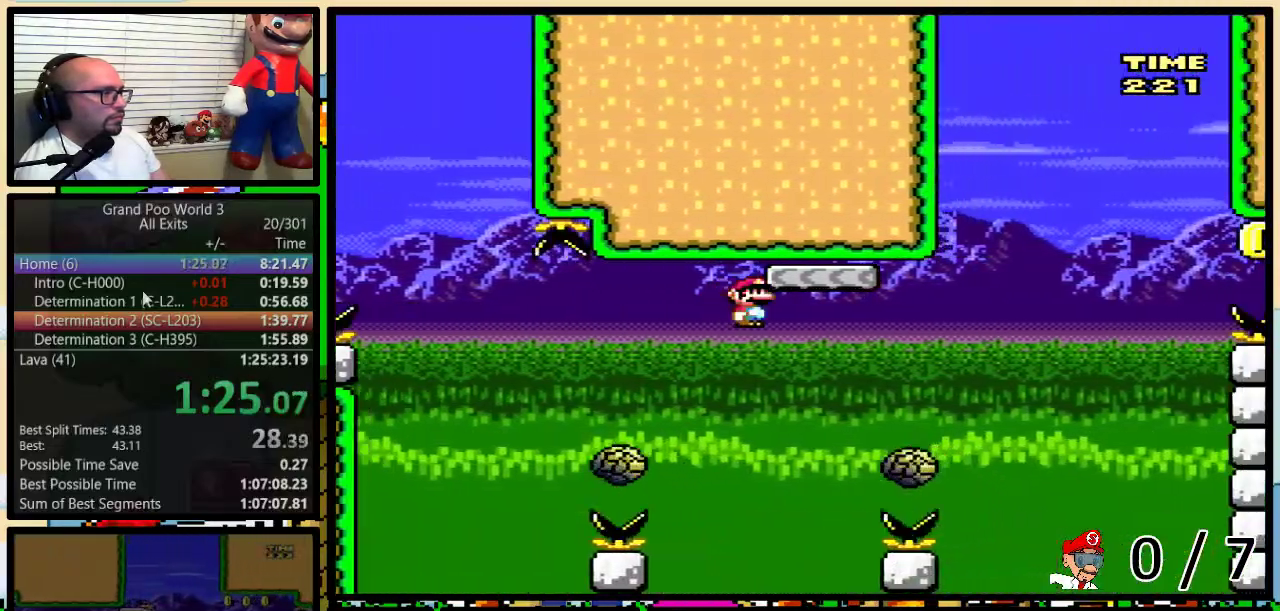
{"buttons": ["A", "Y", "DPAD_UP", "DPAD_RIGHT"], "events": [[250, "DPAD_UP", "up"], [400, "DPAD_RIGHT", "up"], [400, "DPAD_UP", "down"], [433, "DPAD_LEFT", "down"], [433, "DPAD_UP", "up"], [500, "DPAD_LEFT", "up"], [500, "DPAD_RIGHT", "down"], [500, "DPAD_UP", "down"]]}
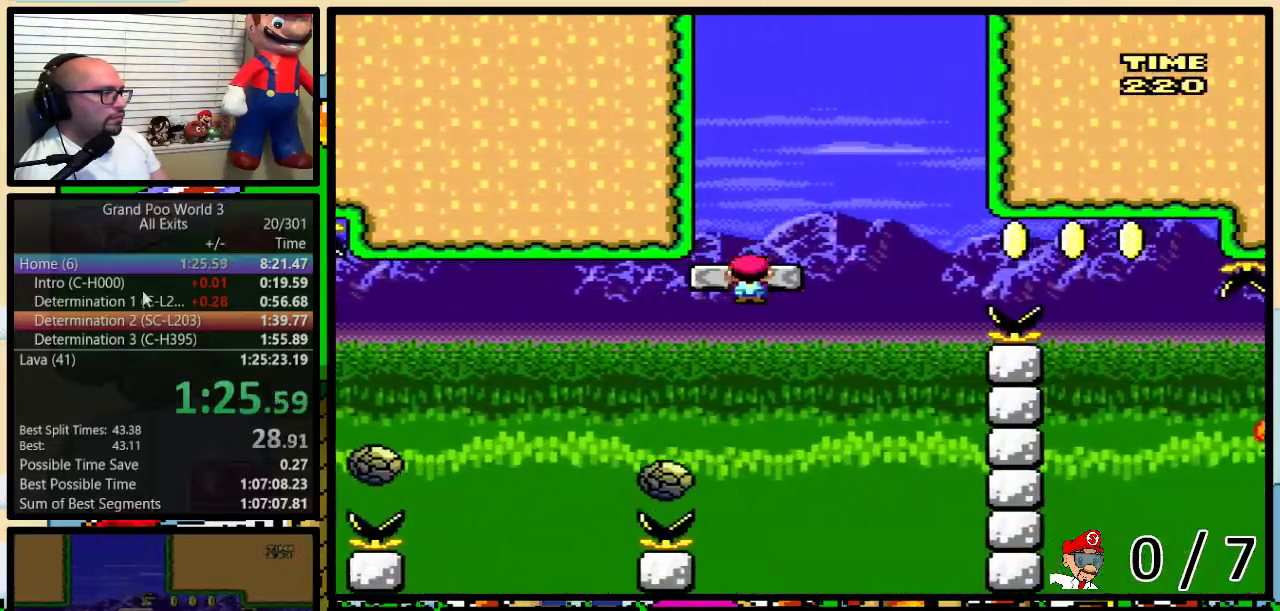
{"buttons": ["A", "Y", "DPAD_RIGHT"], "events": [[33, "DPAD_UP", "up"], [133, "DPAD_RIGHT", "up"], [350, "DPAD_RIGHT", "down"], [400, "DPAD_UP", "down"], [433, "DPAD_UP", "up"]]}
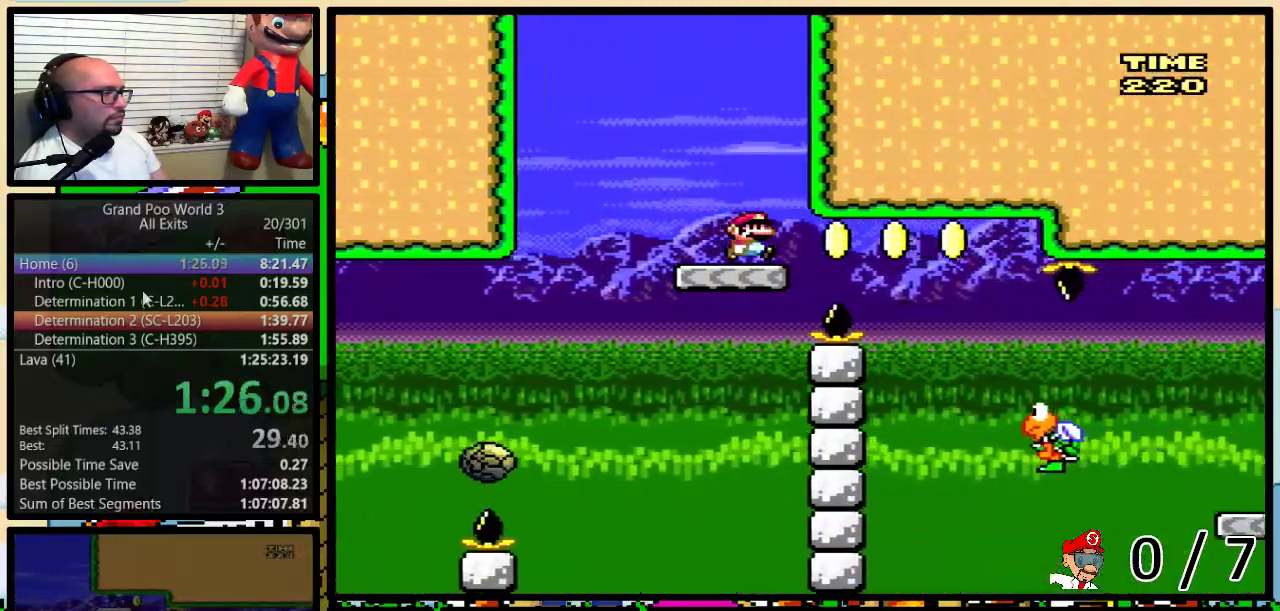
{"buttons": ["Y", "DPAD_RIGHT"], "events": [[250, "A", "up"], [250, "DPAD_RIGHT", "up"], [283, "DPAD_LEFT", "down"], [350, "DPAD_LEFT", "up"], [367, "DPAD_RIGHT", "down"]]}
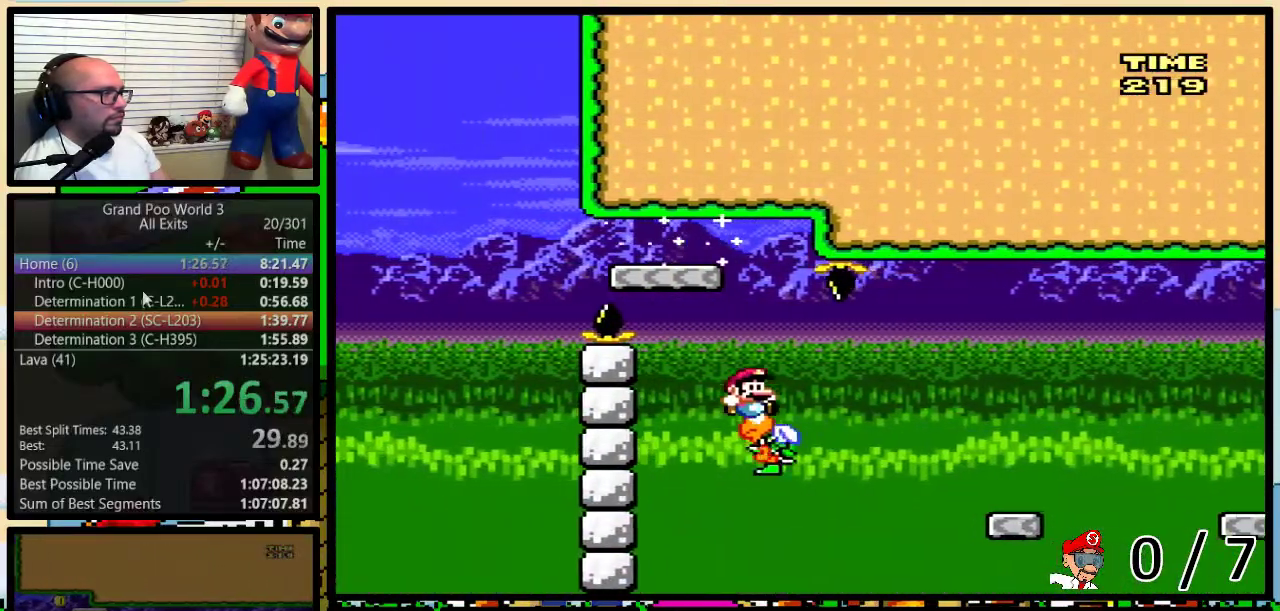
{"buttons": ["Y", "DPAD_LEFT"], "events": [[100, "B", "down"], [100, "DPAD_UP", "down"], [250, "DPAD_UP", "up"], [350, "B", "up"], [500, "DPAD_LEFT", "down"], [500, "DPAD_RIGHT", "up"]]}
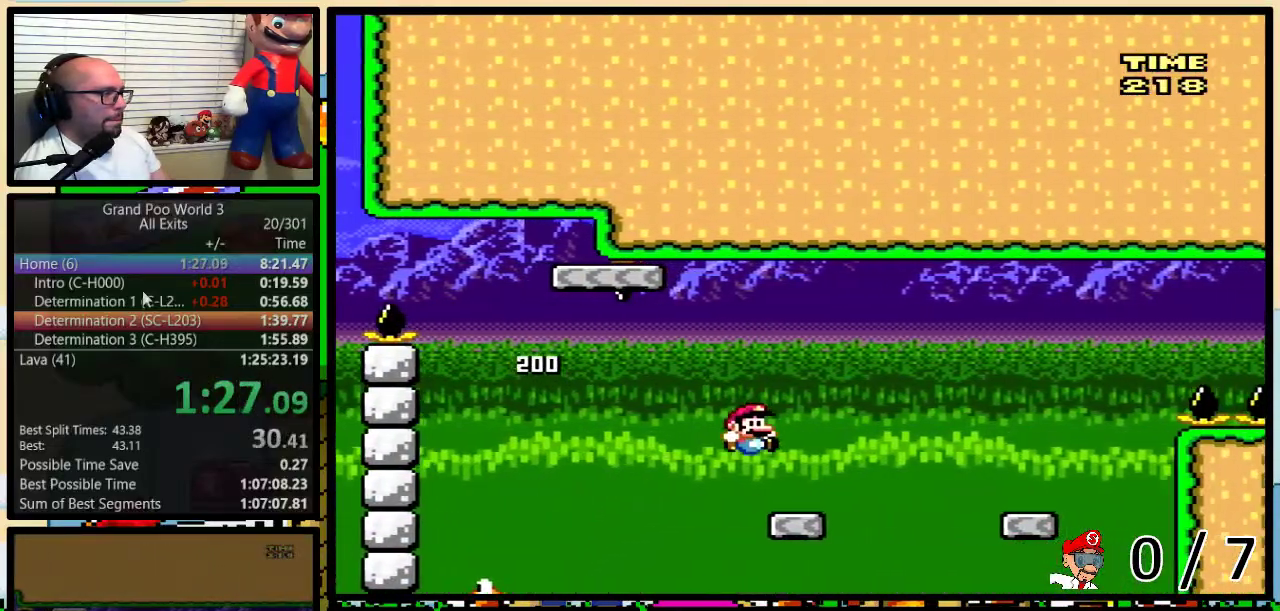
{"buttons": ["Y", "DPAD_RIGHT"], "events": [[67, "DPAD_LEFT", "up"], [100, "DPAD_RIGHT", "down"], [133, "A", "down"], [200, "A", "up"]]}
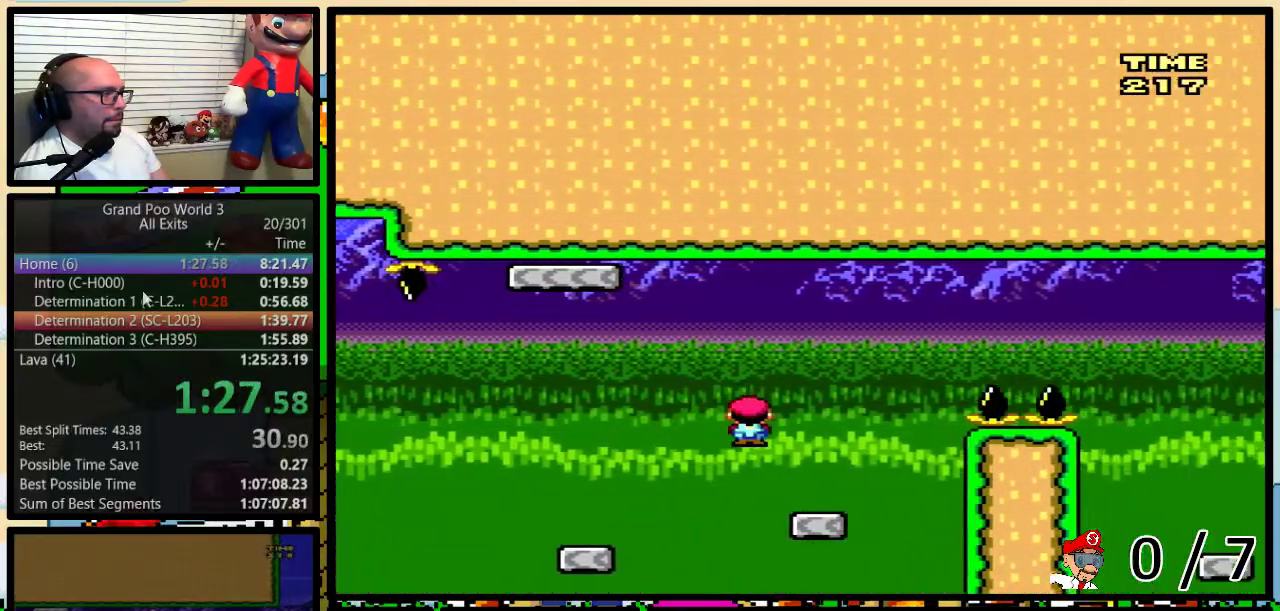
{"buttons": ["Y", "DPAD_RIGHT"], "events": [[67, "DPAD_UP", "down"], [167, "B", "down"], [350, "DPAD_UP", "up"], [400, "B", "up"]]}
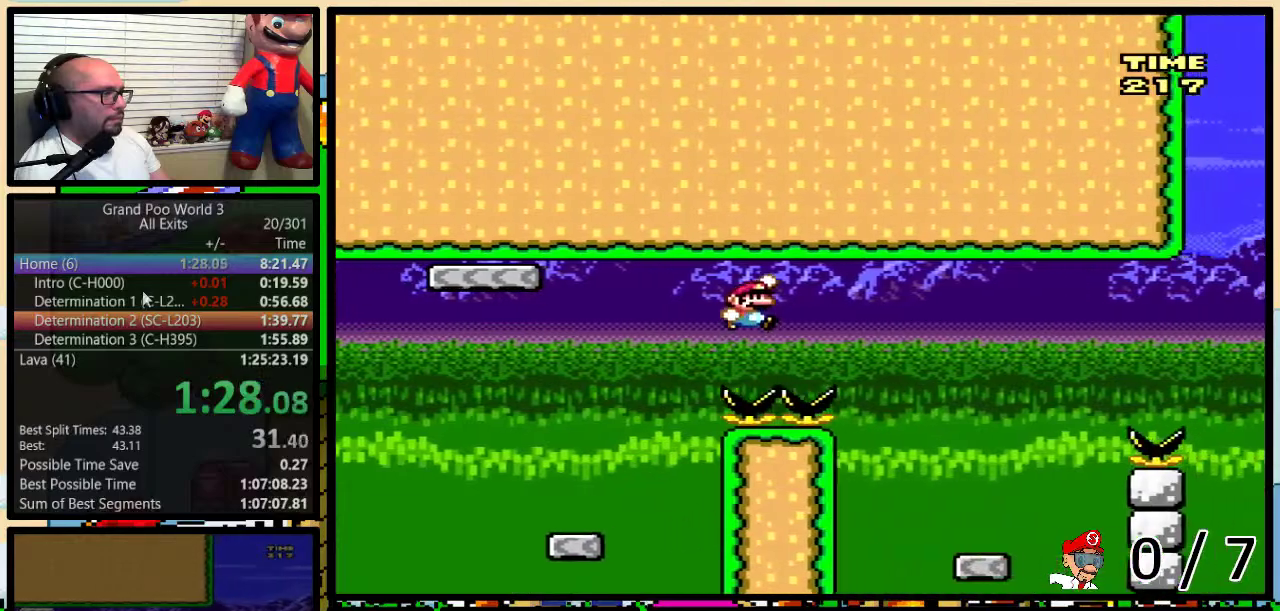
{"buttons": ["Y", "DPAD_RIGHT"], "events": [[33, "B", "down"], [200, "B", "up"], [350, "DPAD_LEFT", "down"], [350, "DPAD_RIGHT", "up"], [417, "DPAD_LEFT", "up"], [433, "DPAD_RIGHT", "down"]]}
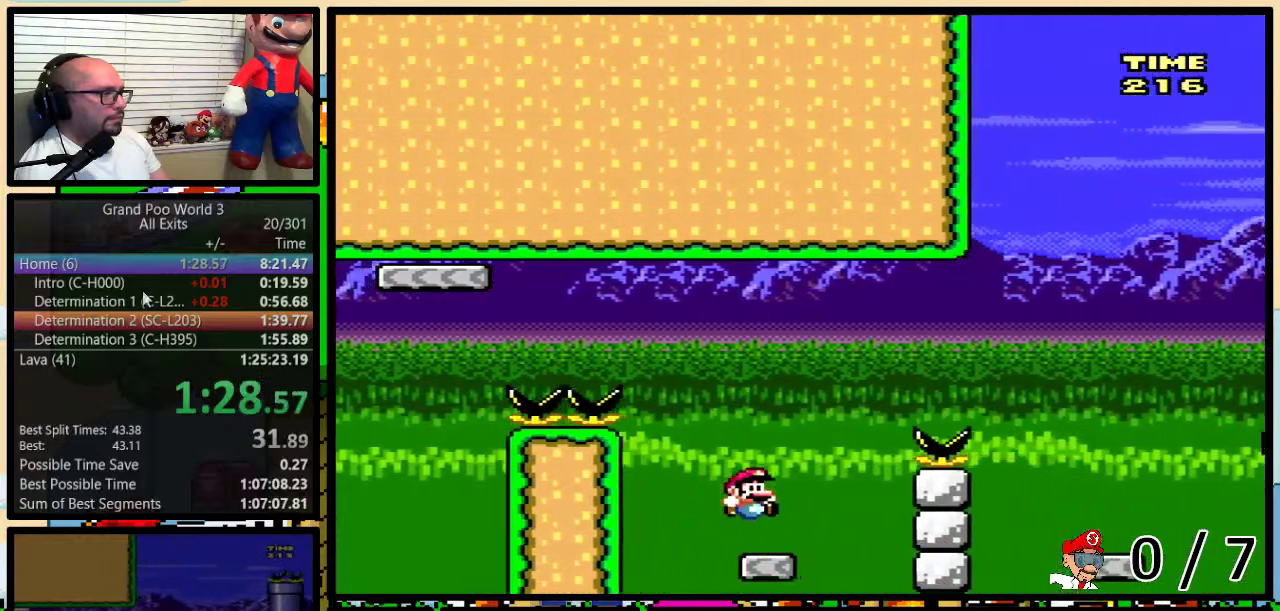
{"buttons": ["Y", "DPAD_RIGHT"], "events": [[33, "DPAD_UP", "down"], [100, "B", "down"], [217, "DPAD_UP", "up"], [350, "B", "up"]]}
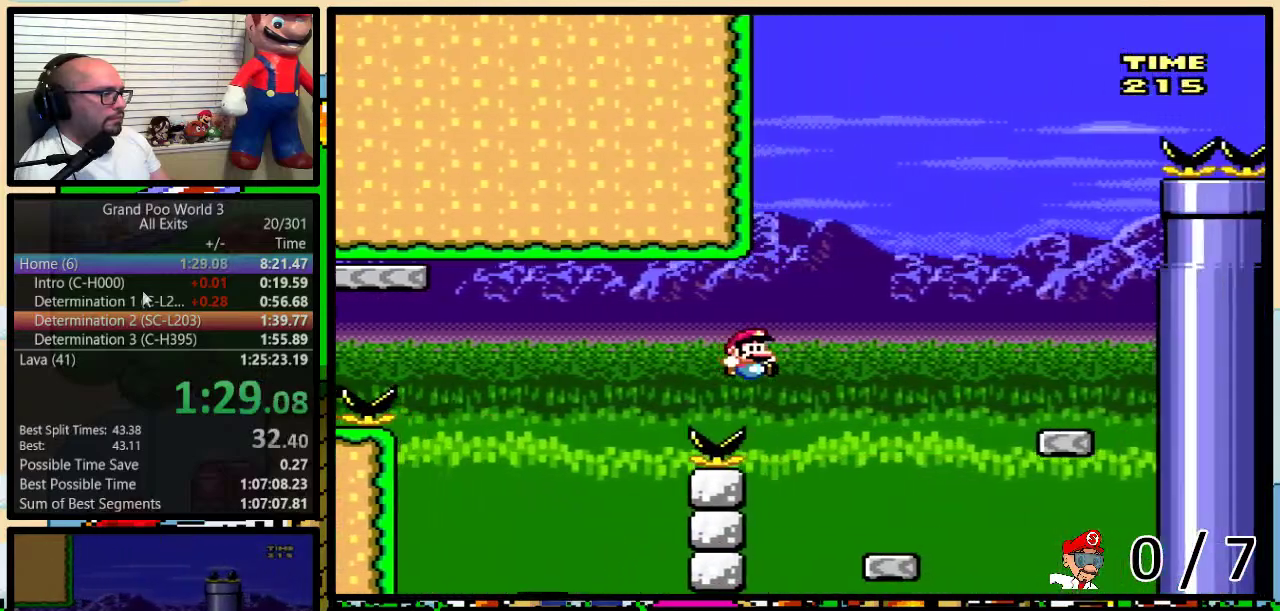
{"buttons": ["B", "Y", "DPAD_RIGHT"], "events": [[150, "DPAD_RIGHT", "up"], [183, "DPAD_LEFT", "down"], [250, "DPAD_LEFT", "up"], [250, "DPAD_RIGHT", "down"], [350, "B", "down"]]}
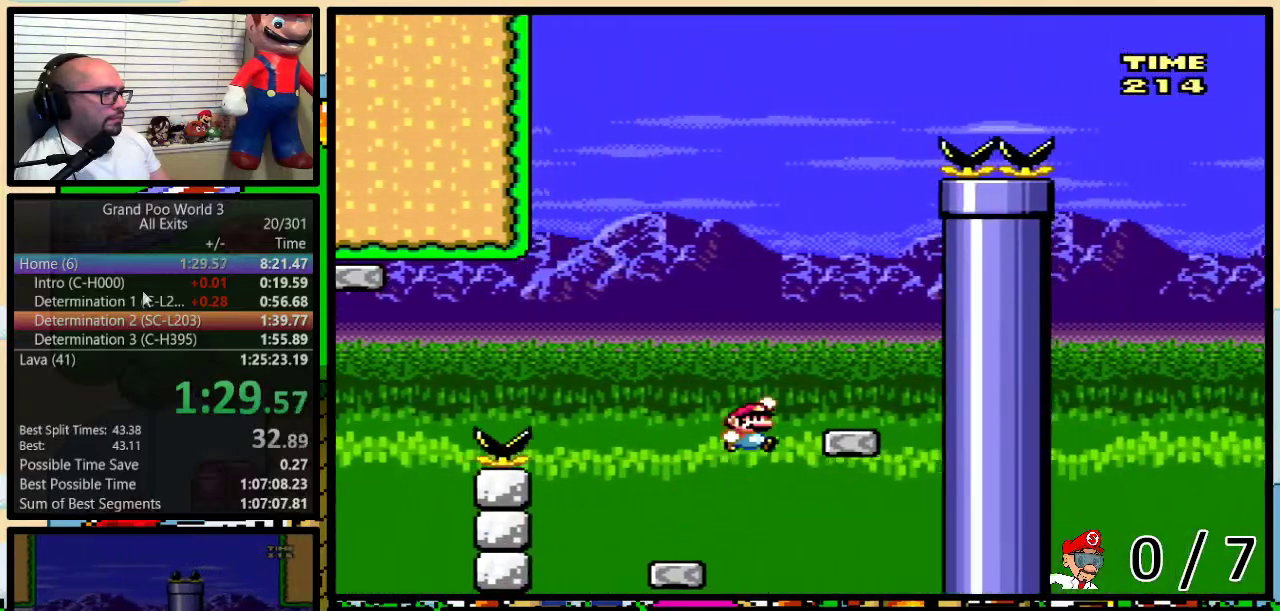
{"buttons": ["Y", "DPAD_LEFT"], "events": [[117, "B", "up"], [150, "DPAD_RIGHT", "up"], [183, "DPAD_LEFT", "down"]]}
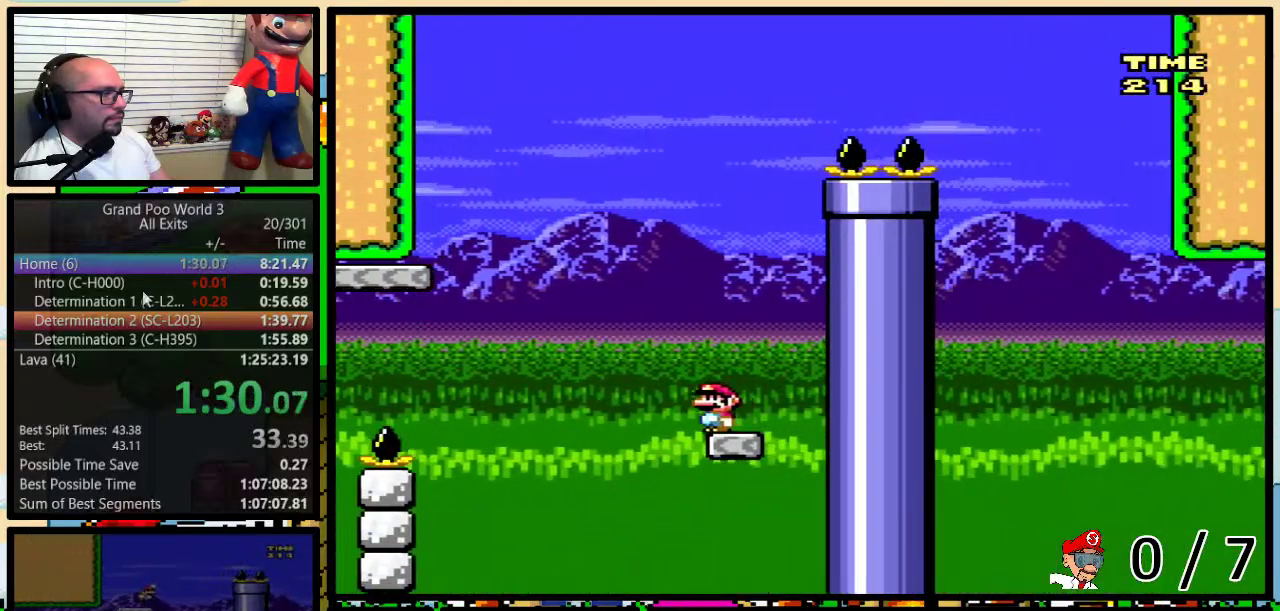
{"buttons": ["B", "Y"], "events": [[33, "B", "down"], [317, "DPAD_LEFT", "up"], [317, "DPAD_RIGHT", "down"], [433, "DPAD_RIGHT", "up"]]}
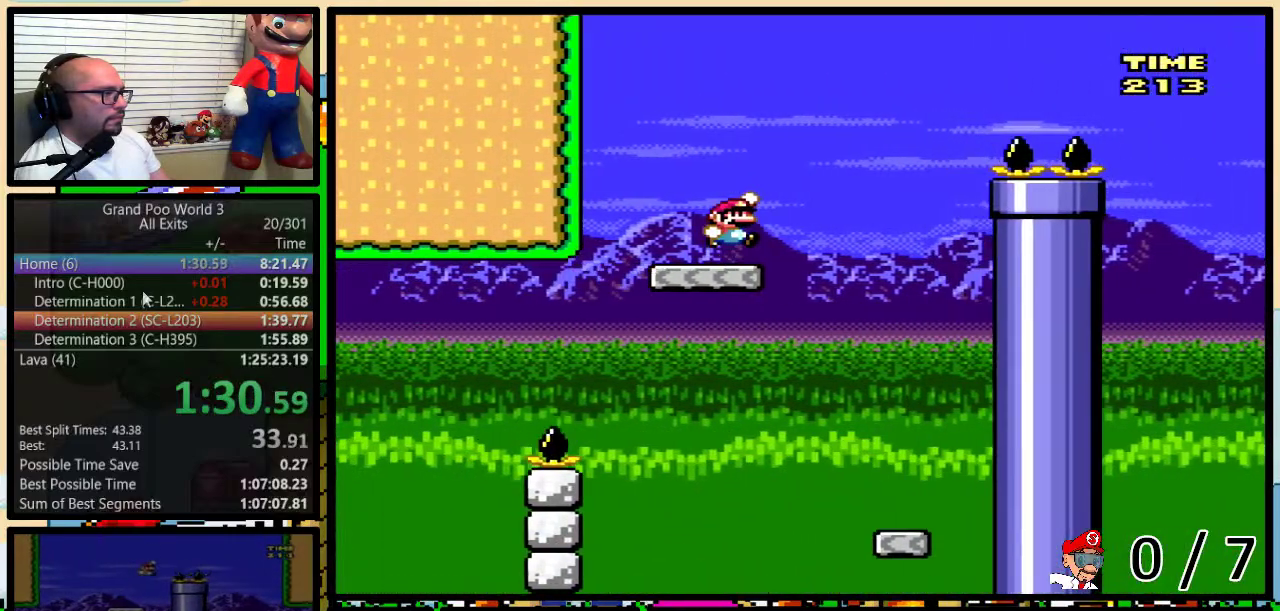
{"buttons": ["B", "Y", "DPAD_RIGHT"], "events": [[33, "DPAD_RIGHT", "down"], [33, "DPAD_UP", "down"], [133, "B", "up"], [250, "B", "down"], [467, "DPAD_UP", "up"]]}
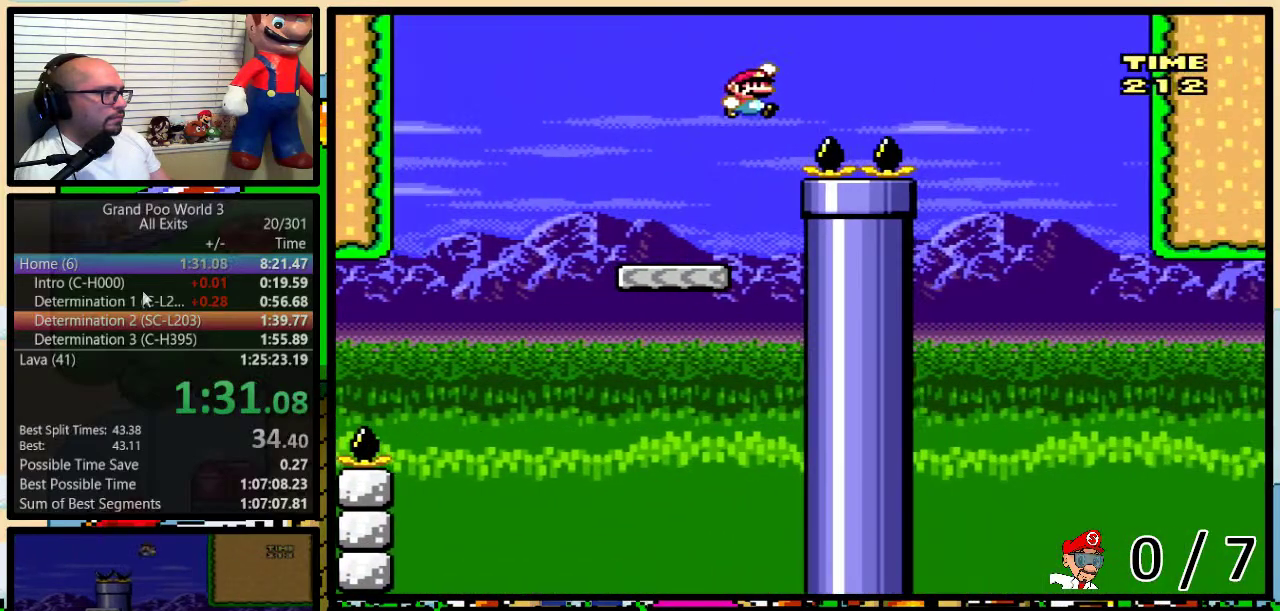
{"buttons": ["B", "Y", "DPAD_LEFT"], "events": [[350, "DPAD_LEFT", "down"], [350, "DPAD_RIGHT", "up"]]}
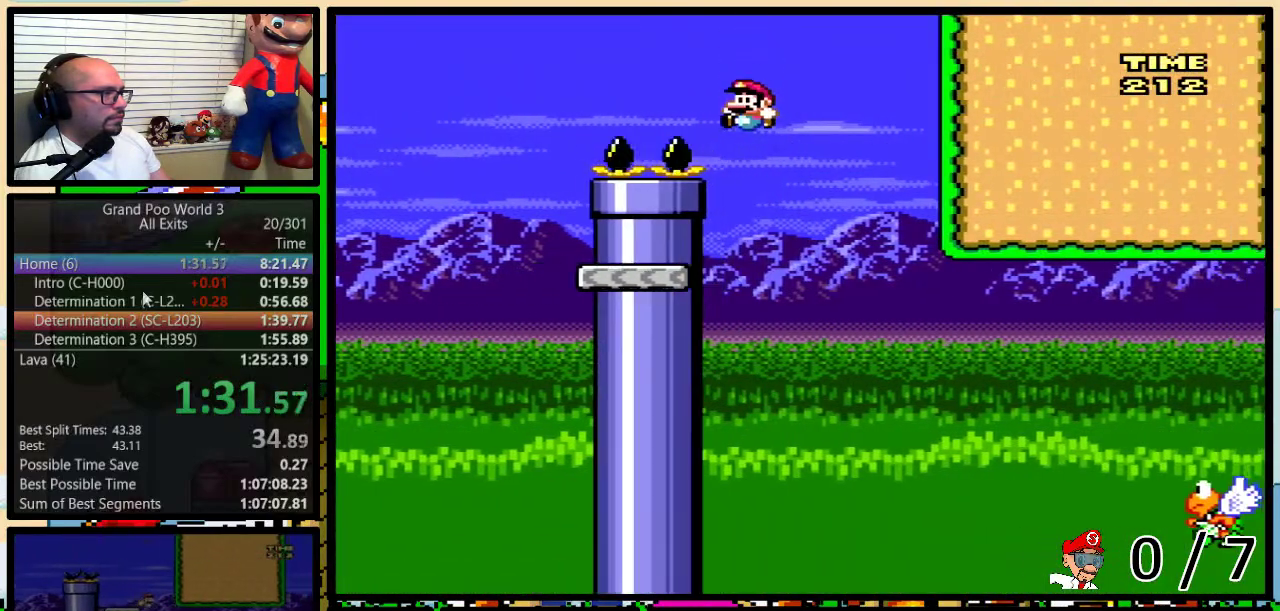
{"buttons": ["Y", "DPAD_UP", "DPAD_RIGHT"], "events": [[100, "DPAD_LEFT", "up"], [100, "DPAD_RIGHT", "down"], [483, "DPAD_UP", "down"], [500, "B", "up"]]}
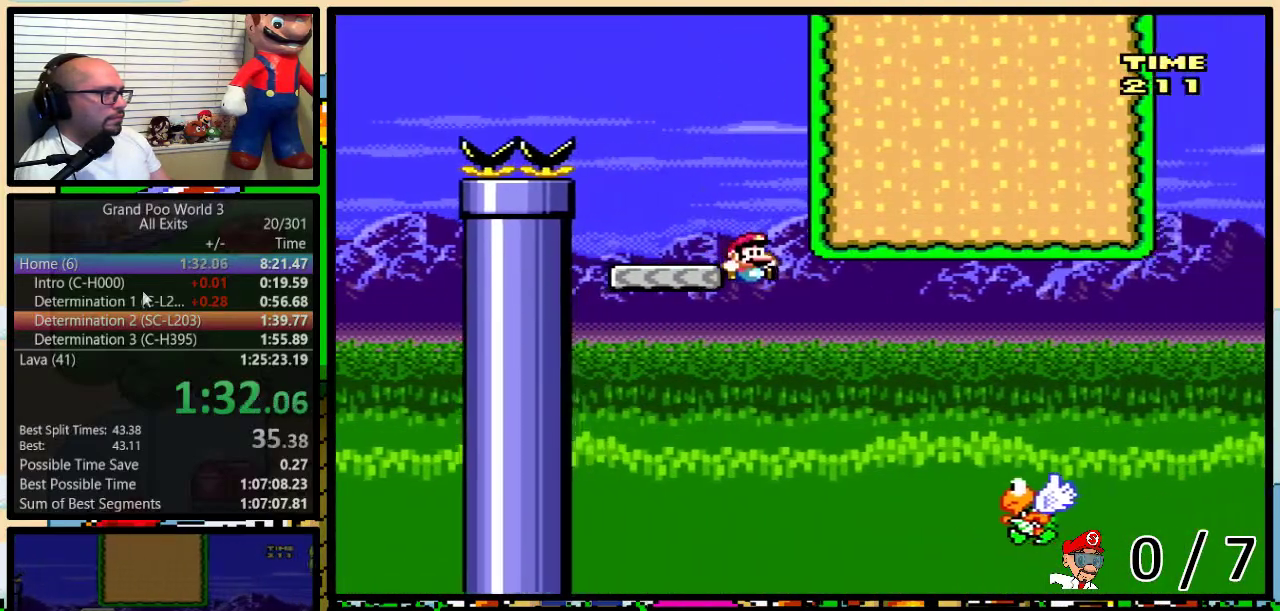
{"buttons": ["B", "Y", "DPAD_UP", "DPAD_RIGHT"], "events": [[67, "B", "down"]]}
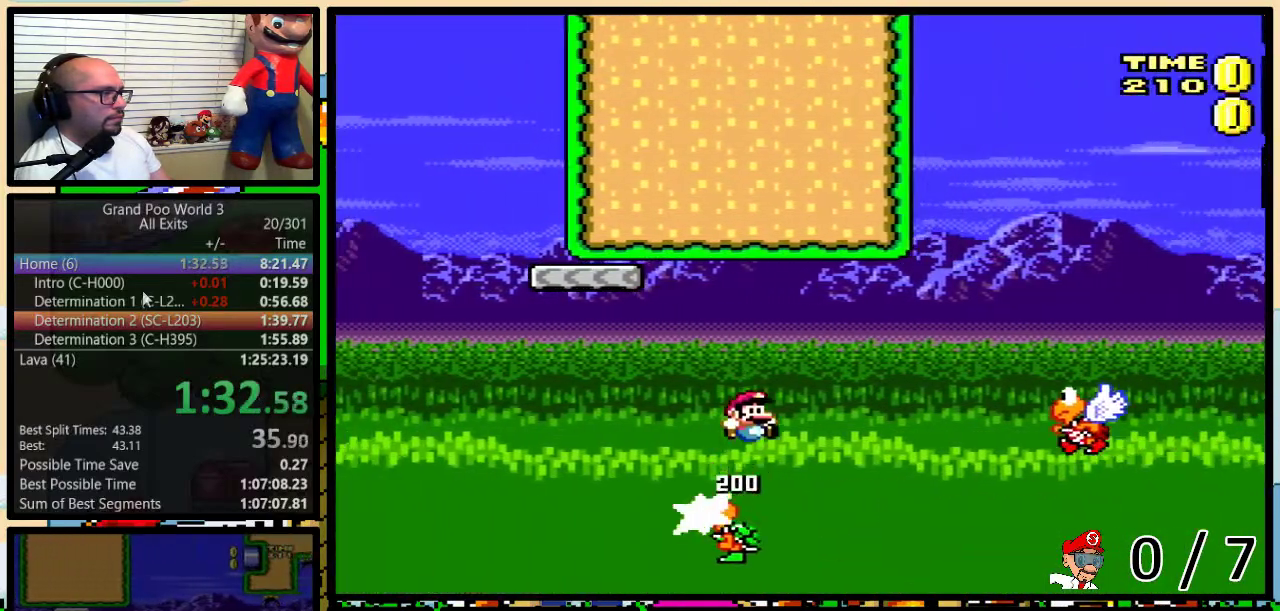
{"buttons": ["B", "Y", "DPAD_LEFT"], "events": [[33, "B", "up"], [133, "B", "down"], [217, "B", "up"], [367, "B", "down"], [367, "DPAD_UP", "up"], [433, "DPAD_RIGHT", "up"], [467, "DPAD_LEFT", "down"]]}
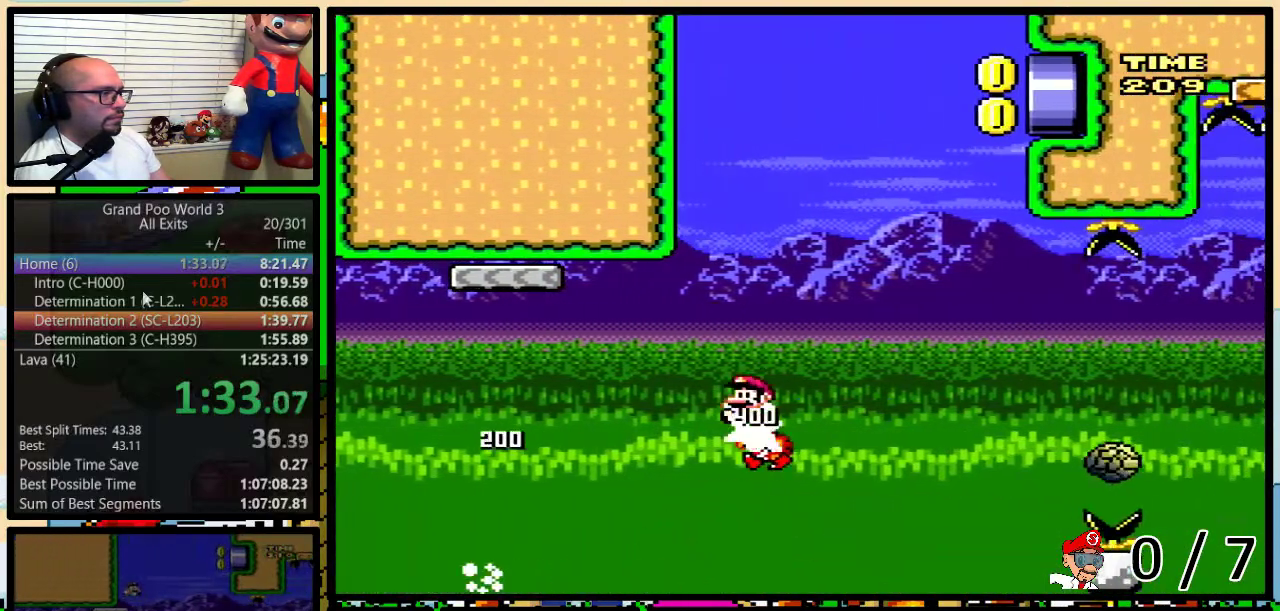
{"buttons": ["Y", "DPAD_UP", "DPAD_RIGHT"], "events": [[317, "B", "up"], [350, "DPAD_LEFT", "up"], [350, "DPAD_RIGHT", "down"], [500, "DPAD_UP", "down"]]}
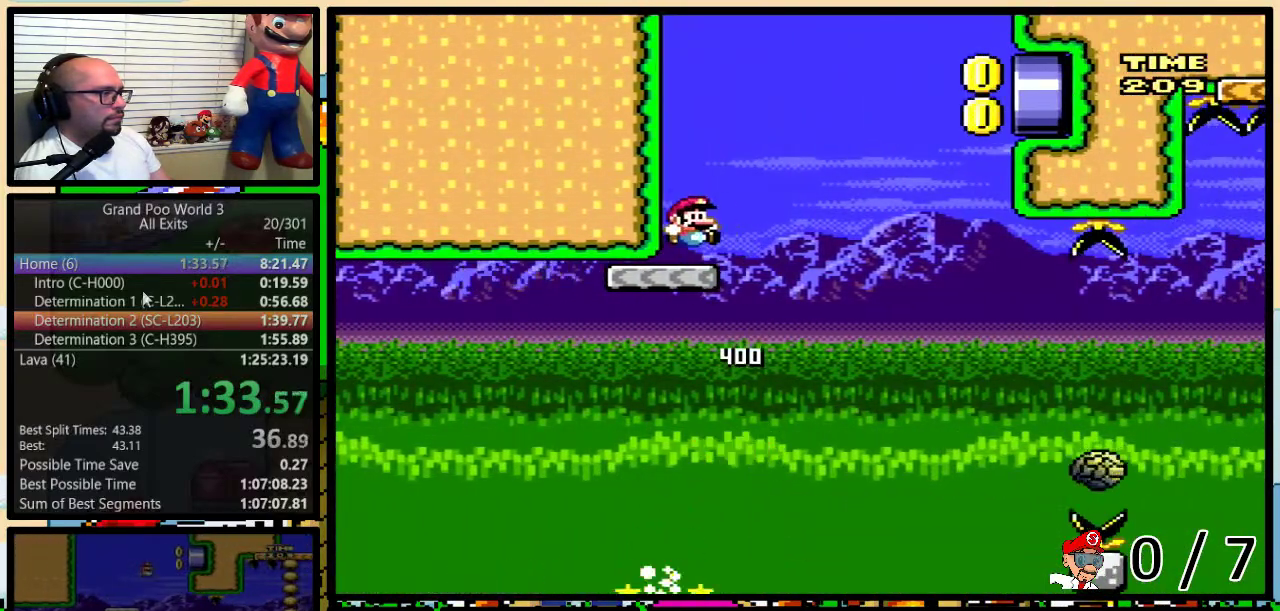
{"buttons": ["Y", "DPAD_UP", "DPAD_RIGHT"], "events": [[67, "A", "down"], [183, "A", "up"], [317, "A", "down"], [467, "A", "up"]]}